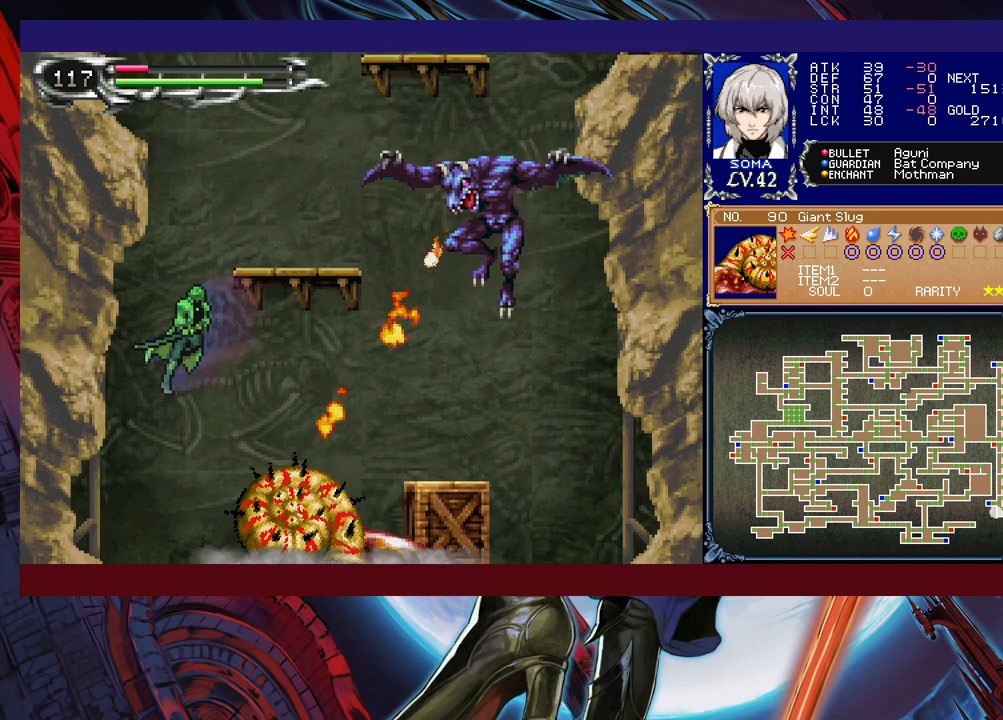
Gameplay with a controller (Xbox layout); each line is a JSON object with the inputs held at the frame after it. "events" lists button and stick changes between this image and that frame as [ms after this image, input, new state], when the widget could be followed in between. Not read: L2 R2 right_stick.
{"buttons": ["B"], "left_stick": "right", "events": [[33, "left_stick", "right"], [133, "B", "down"]]}
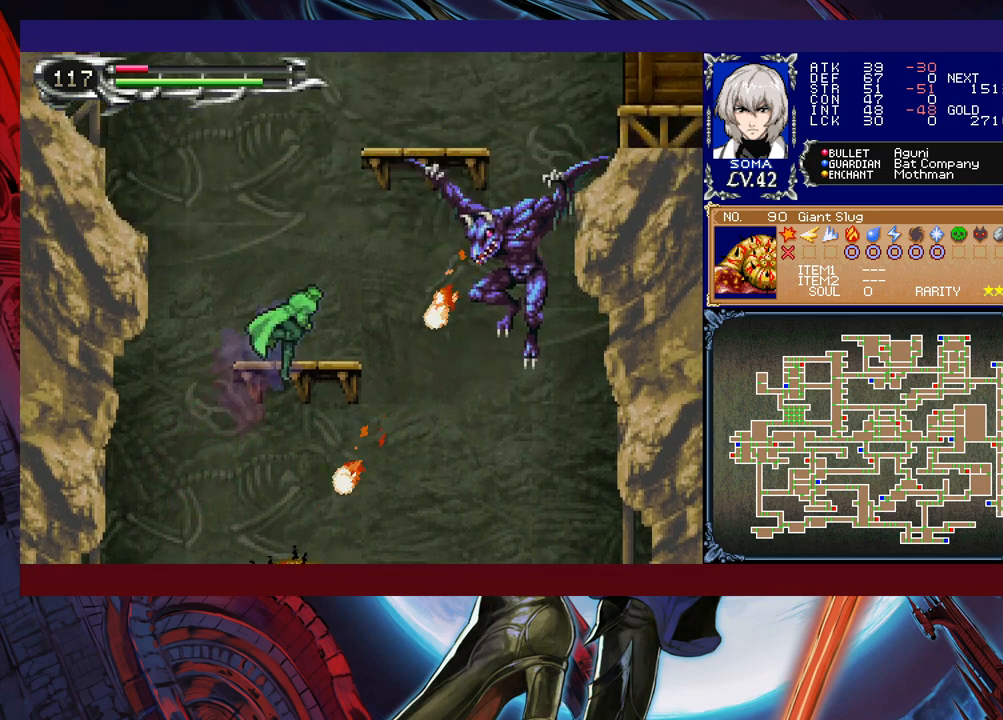
{"buttons": [], "left_stick": "left", "events": [[17, "A", "down"], [117, "left_stick", "left"], [183, "A", "up"], [333, "B", "up"]]}
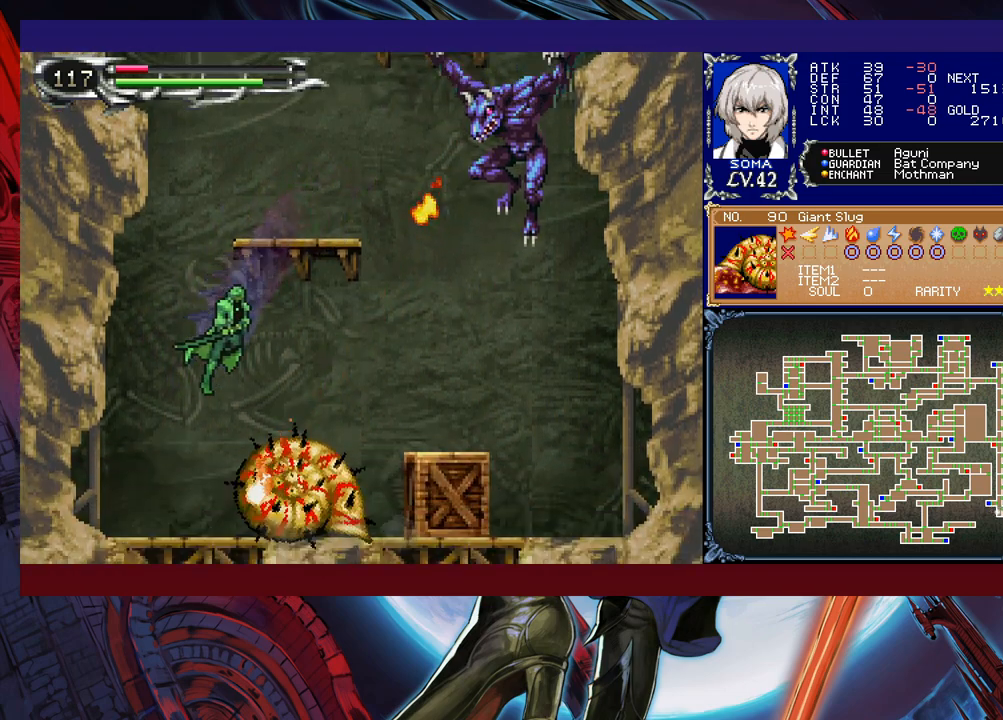
{"buttons": ["B"], "left_stick": "right", "events": [[233, "left_stick", "center"], [283, "B", "down"], [283, "left_stick", "right"]]}
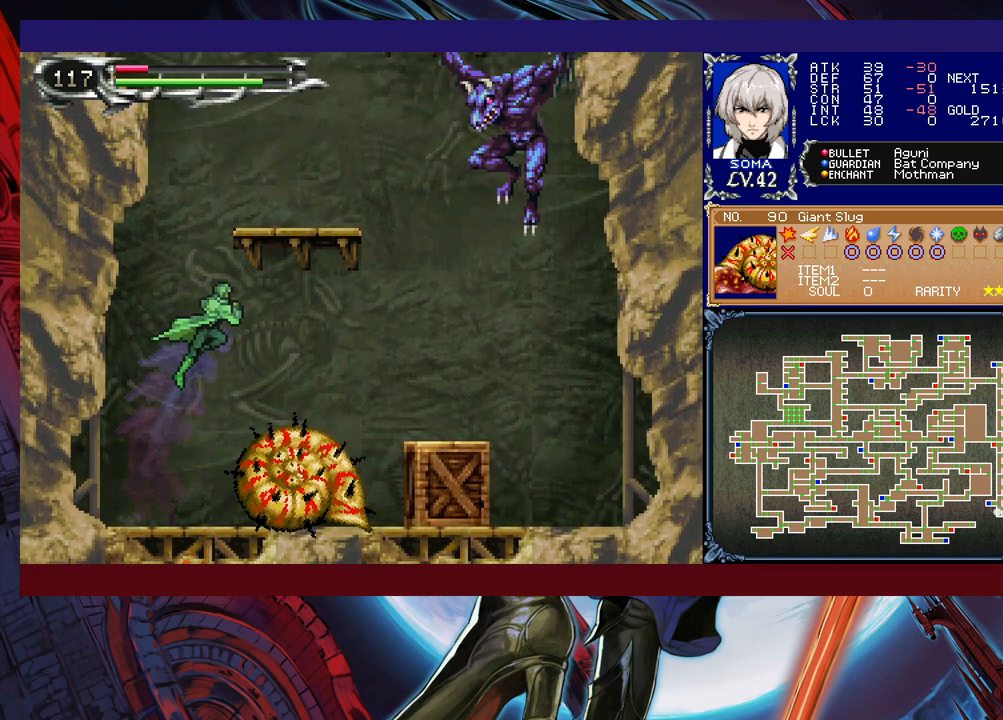
{"buttons": ["B"], "left_stick": "center", "events": [[233, "B", "up"], [317, "B", "down"], [383, "left_stick", "center"]]}
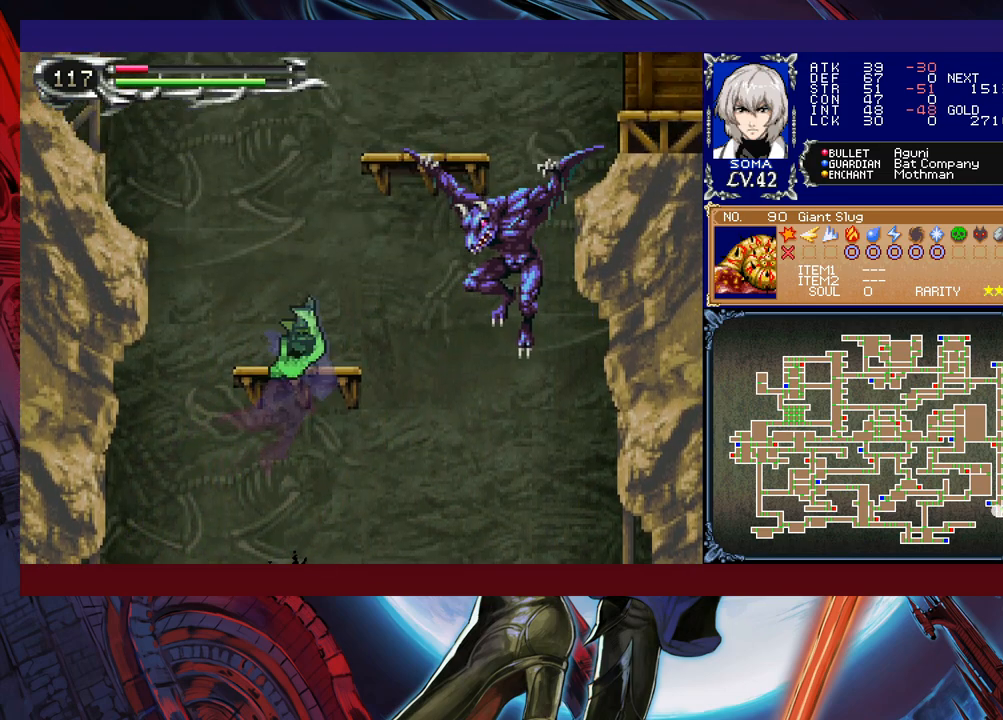
{"buttons": ["A"], "left_stick": "right", "events": [[333, "B", "up"], [433, "B", "down"], [433, "left_stick", "right"], [483, "A", "down"], [483, "B", "up"]]}
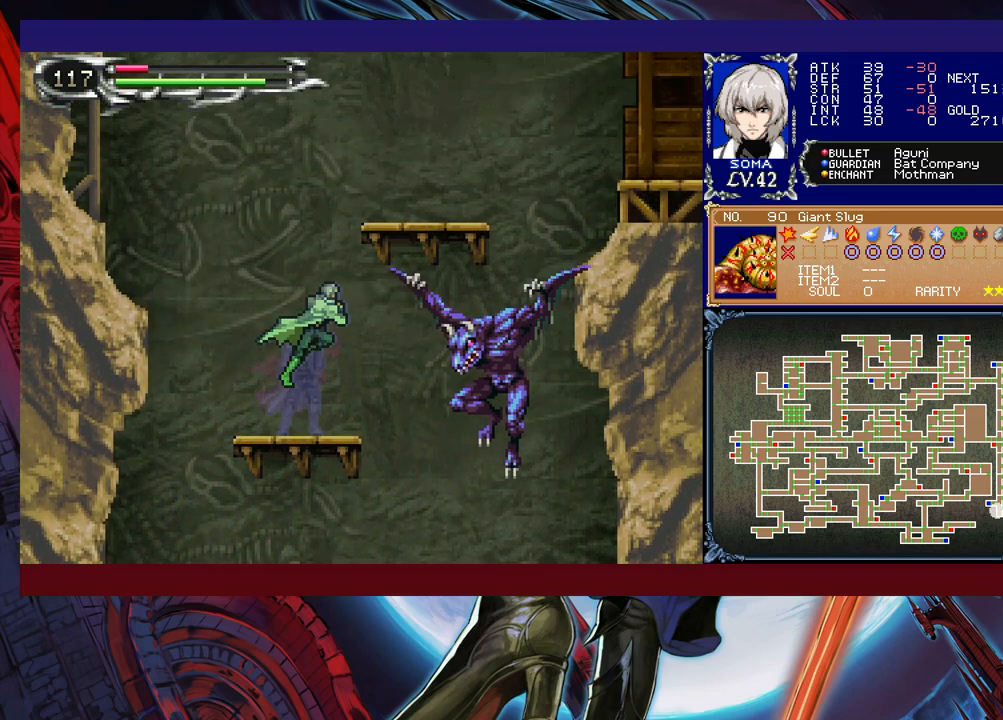
{"buttons": [], "left_stick": "center", "events": [[17, "A", "up"], [33, "left_stick", "center"], [133, "left_stick", "left"], [183, "left_stick", "center"], [233, "left_stick", "right"], [267, "B", "down"], [283, "A", "down"], [317, "B", "up"], [333, "A", "up"], [333, "left_stick", "center"]]}
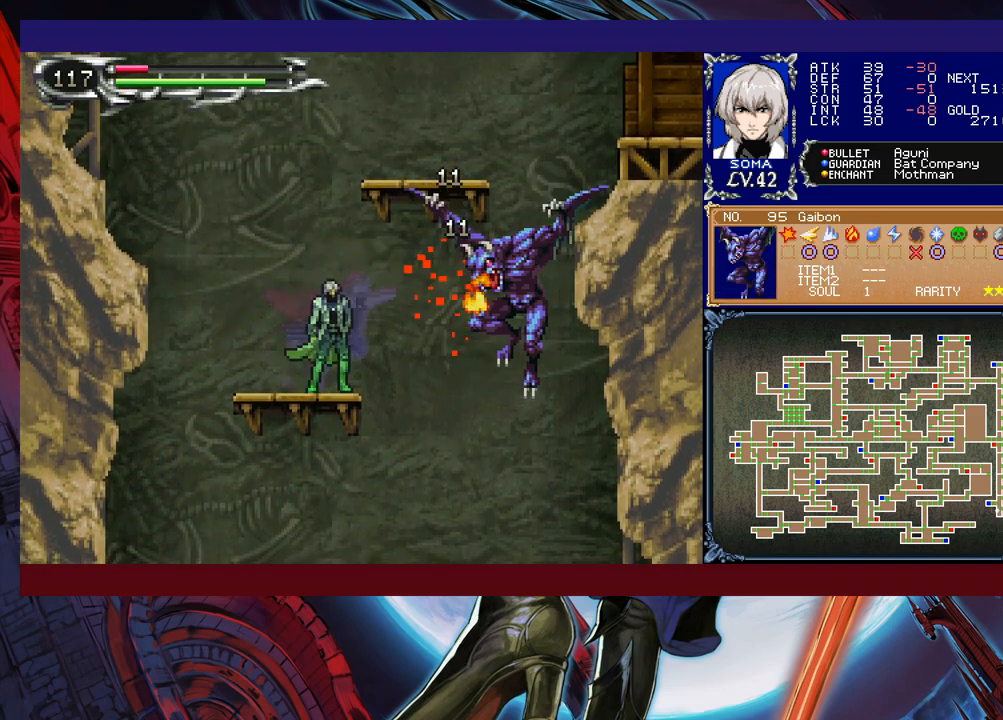
{"buttons": [], "left_stick": "right", "events": [[33, "B", "down"], [83, "B", "up"], [317, "left_stick", "right"], [333, "A", "down"], [333, "B", "down"], [367, "B", "up"], [383, "A", "up"]]}
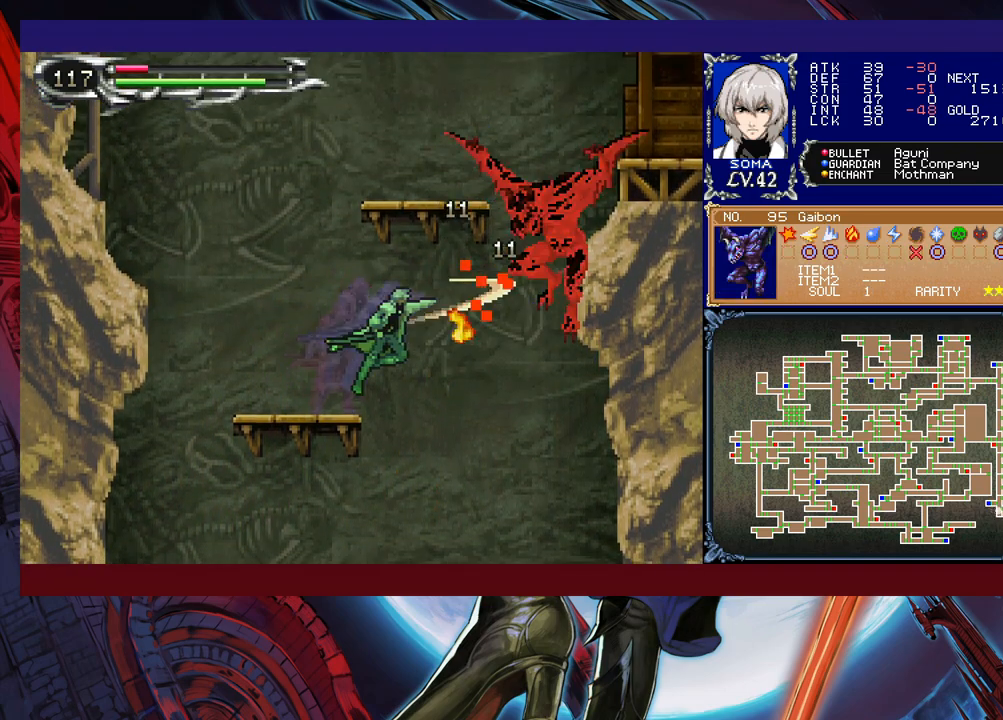
{"buttons": ["A", "B"], "left_stick": "center", "events": [[33, "left_stick", "center"], [83, "left_stick", "left"], [233, "B", "down"], [267, "left_stick", "right"], [333, "A", "down"], [433, "left_stick", "center"]]}
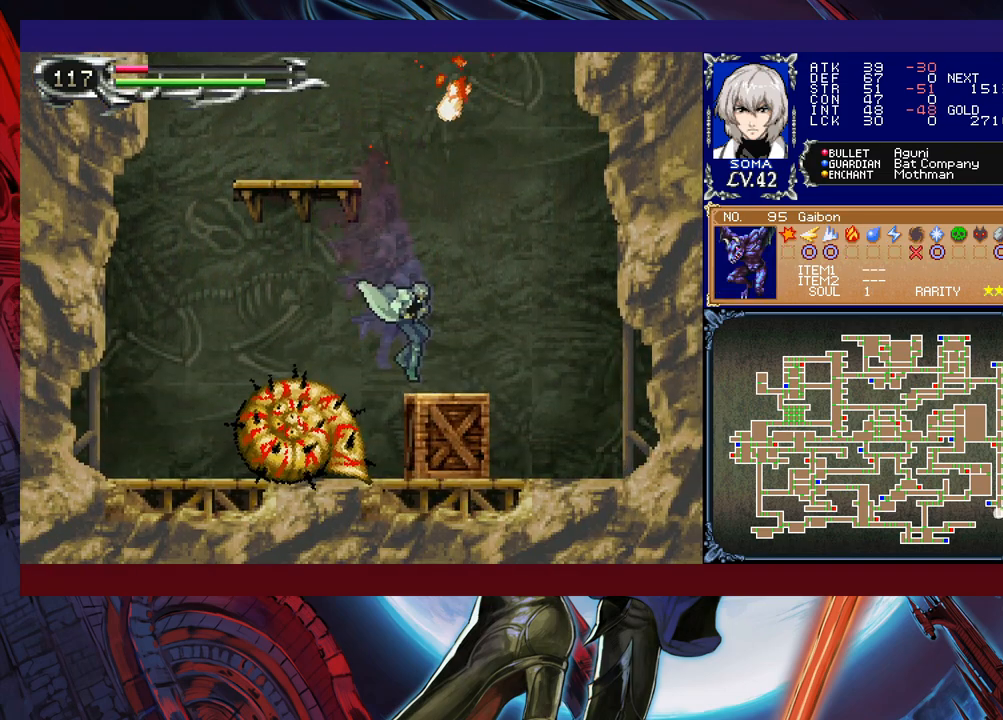
{"buttons": ["B"], "left_stick": "left", "events": [[33, "A", "up"], [33, "left_stick", "right"], [83, "B", "up"], [233, "B", "down"], [233, "left_stick", "center"], [317, "left_stick", "right"], [433, "left_stick", "left"]]}
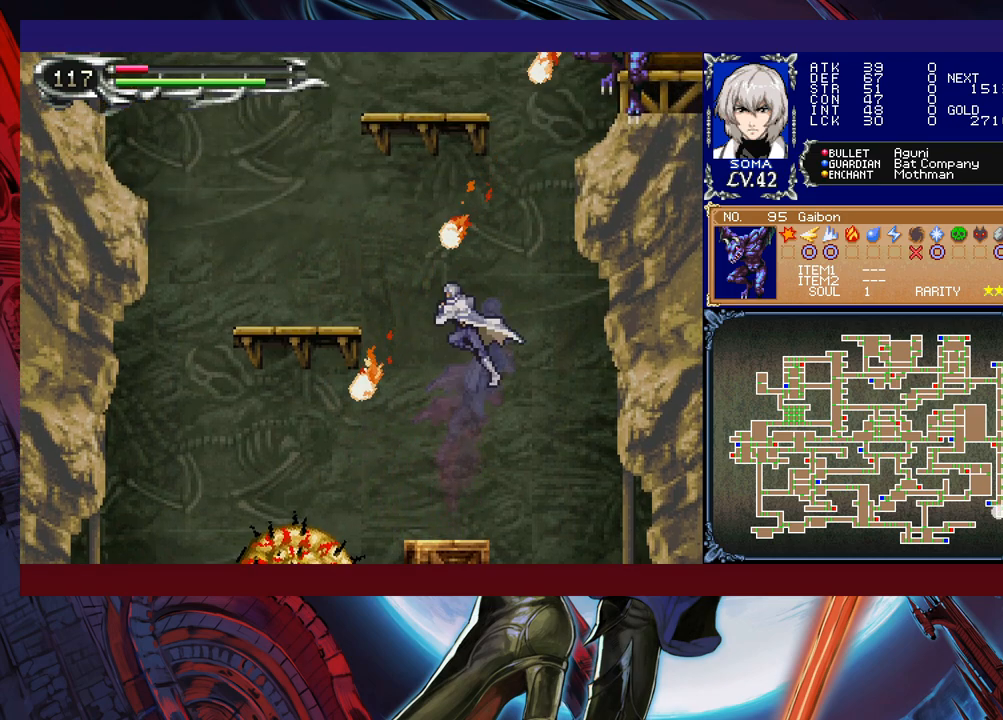
{"buttons": [], "left_stick": "center", "events": [[83, "B", "up"], [283, "left_stick", "center"]]}
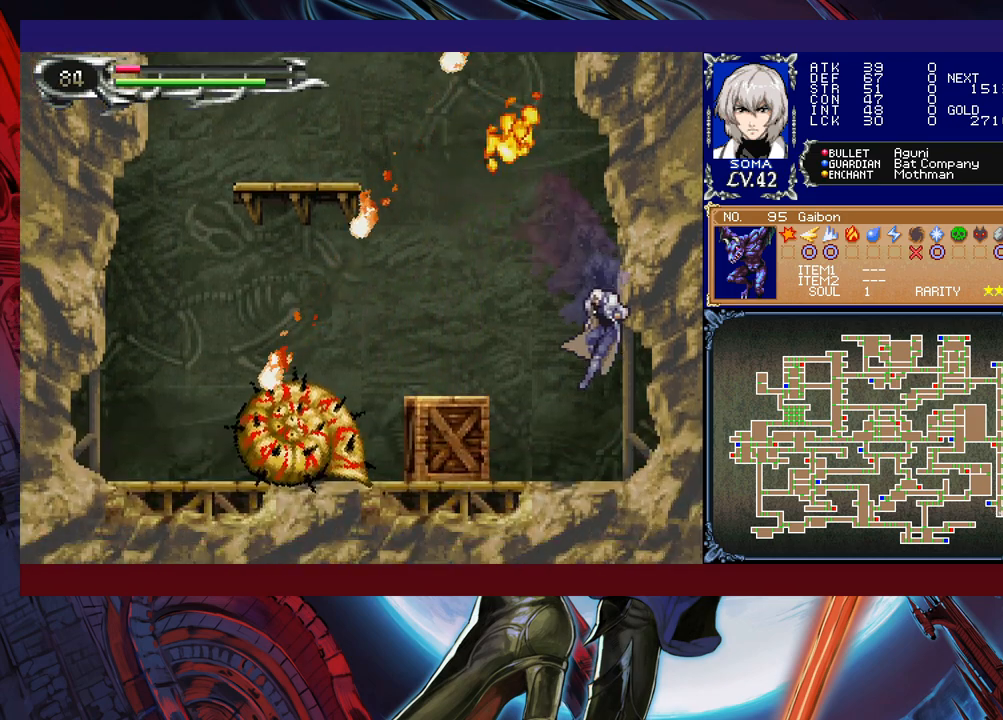
{"buttons": [], "left_stick": "left", "events": [[33, "left_stick", "left"], [167, "B", "down"], [433, "B", "up"]]}
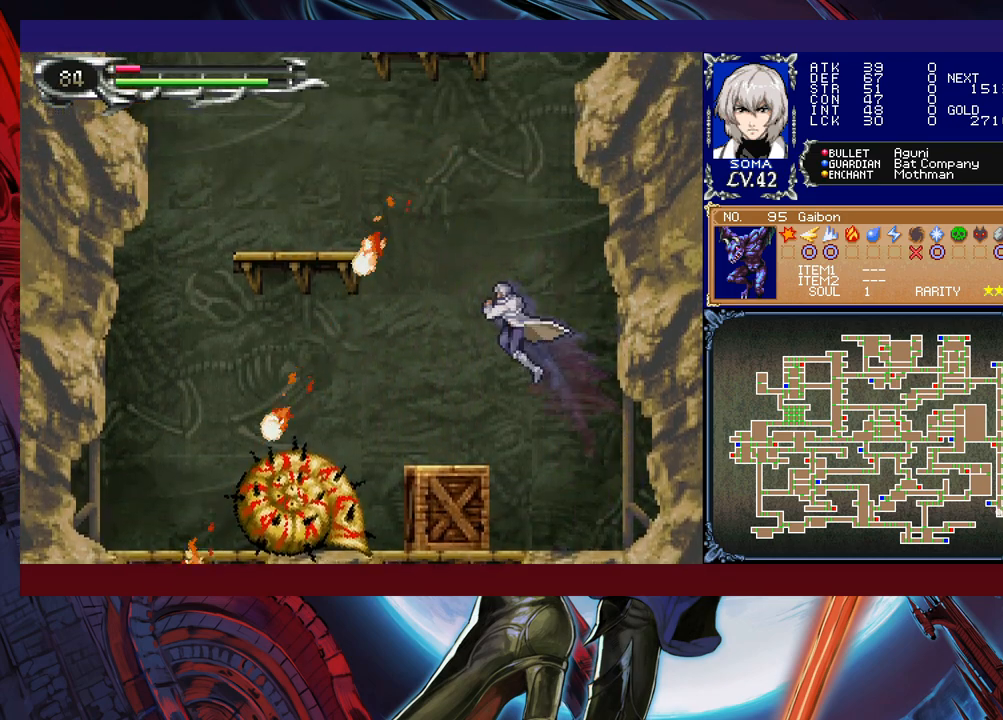
{"buttons": ["B"], "left_stick": "left", "events": [[333, "left_stick", "center"], [367, "B", "down"], [433, "left_stick", "left"]]}
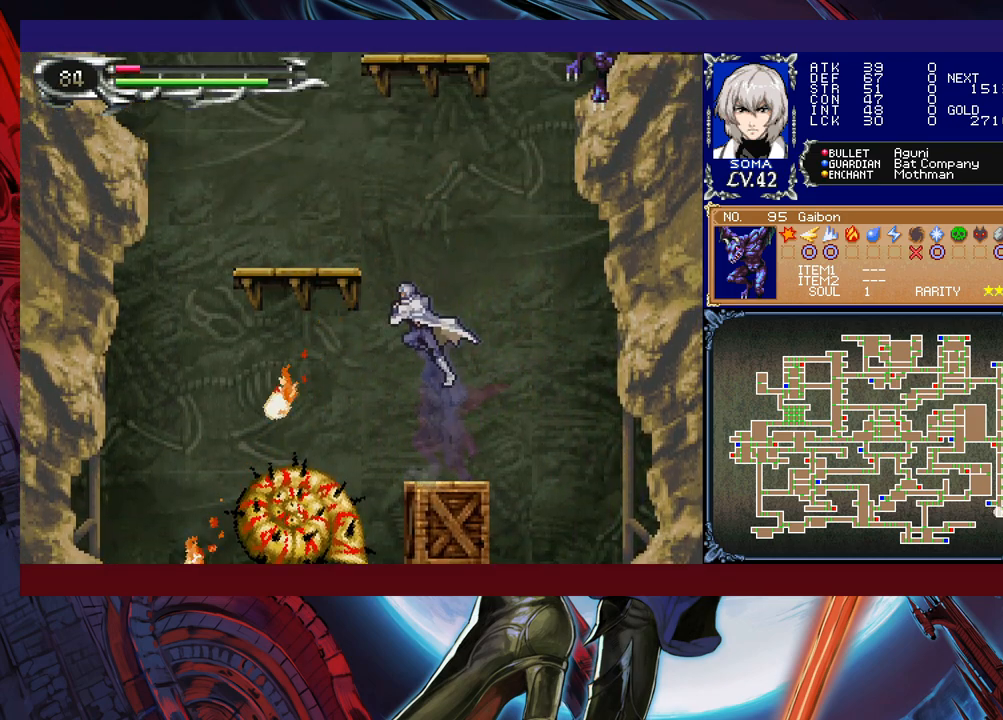
{"buttons": [], "left_stick": "center", "events": [[117, "B", "up"], [167, "B", "down"], [417, "B", "up"], [483, "left_stick", "center"]]}
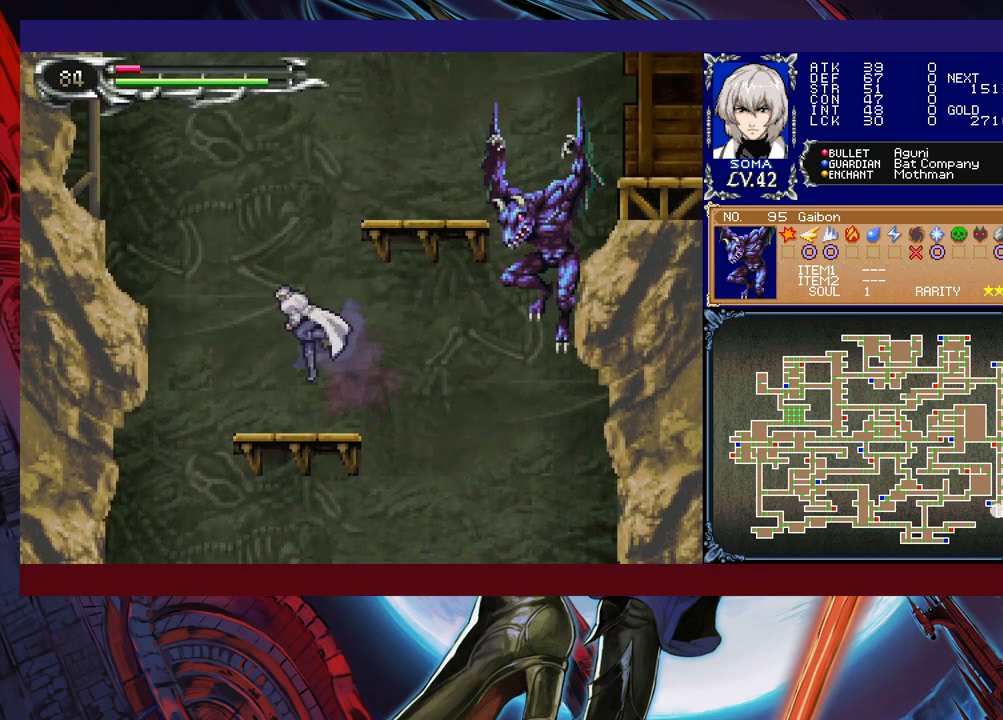
{"buttons": [], "left_stick": "left", "events": [[33, "left_stick", "right"], [183, "B", "down"], [233, "A", "down"], [267, "B", "up"], [333, "A", "up"], [333, "left_stick", "left"]]}
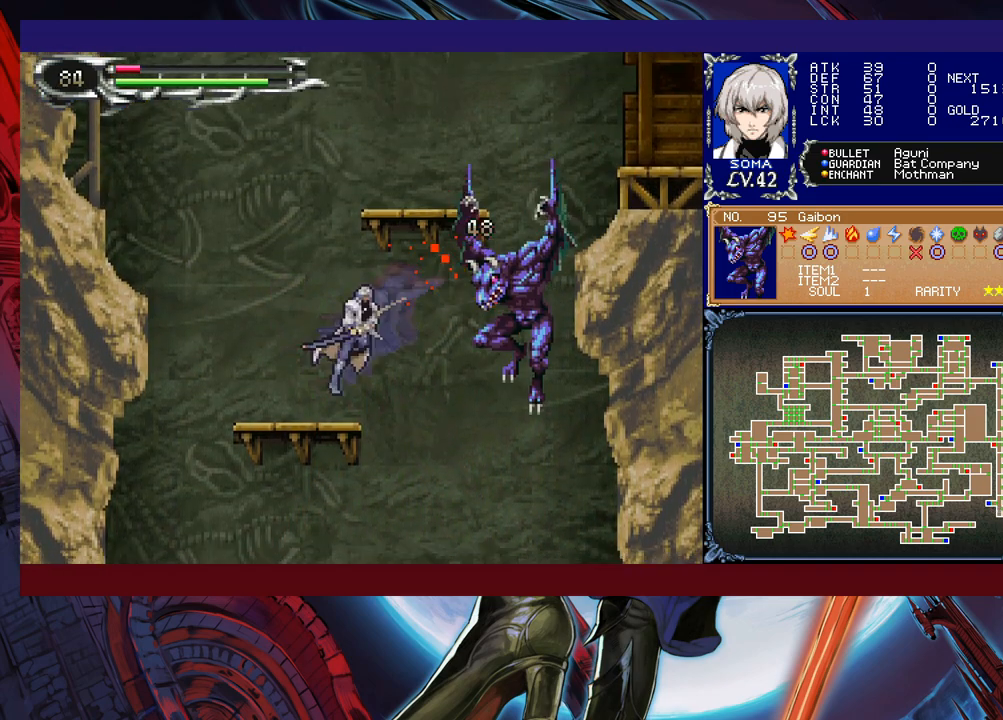
{"buttons": ["A"], "left_stick": "center", "events": [[33, "left_stick", "center"], [83, "left_stick", "right"], [167, "A", "down"], [183, "A", "up"], [183, "left_stick", "left"], [383, "left_stick", "right"], [433, "B", "down"], [483, "A", "down"], [483, "B", "up"], [483, "left_stick", "center"]]}
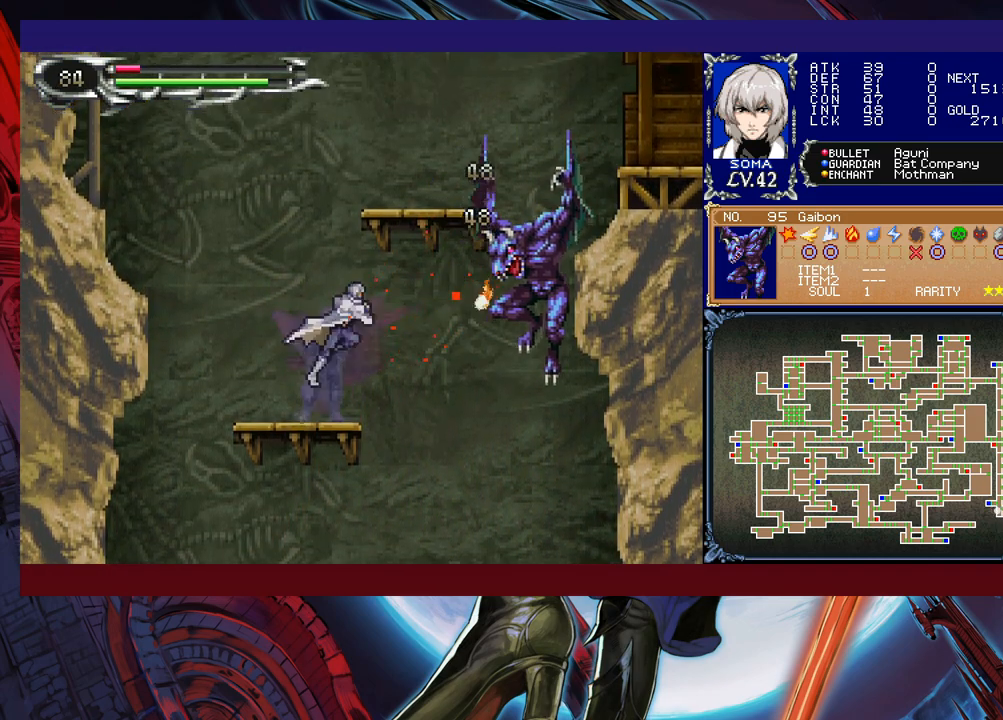
{"buttons": ["A", "B"], "left_stick": "right", "events": [[33, "A", "up"], [33, "left_stick", "left"], [183, "left_stick", "right"], [283, "B", "down"], [333, "A", "down"]]}
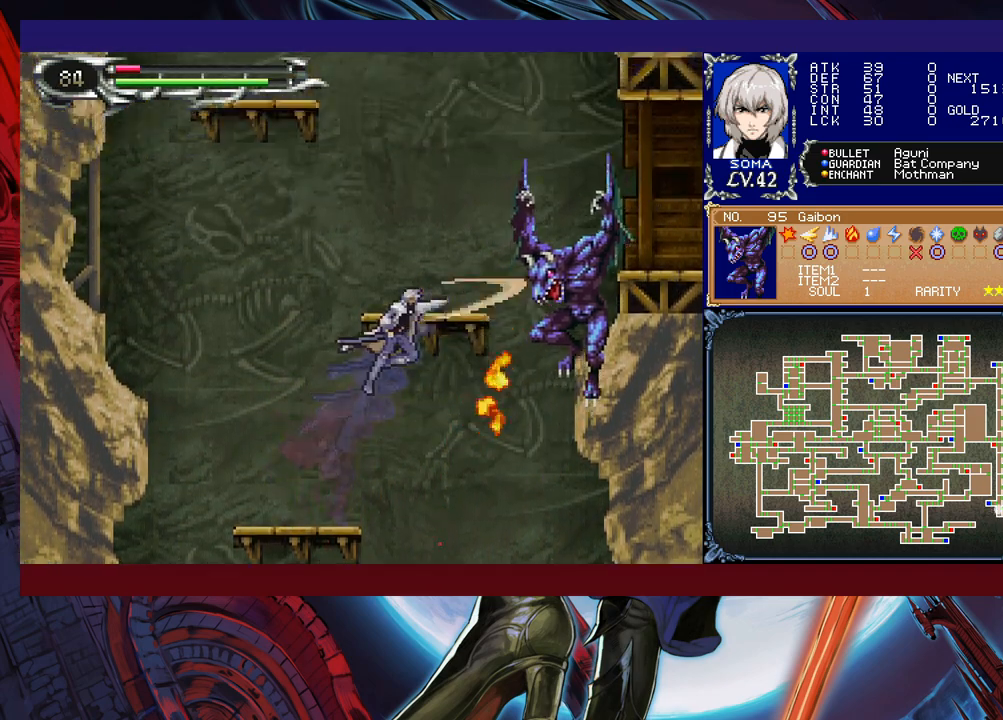
{"buttons": ["B"], "left_stick": "right", "events": [[33, "left_stick", "center"], [83, "left_stick", "left"], [283, "A", "up"], [317, "B", "up"], [317, "left_stick", "center"], [367, "left_stick", "right"], [467, "B", "down"]]}
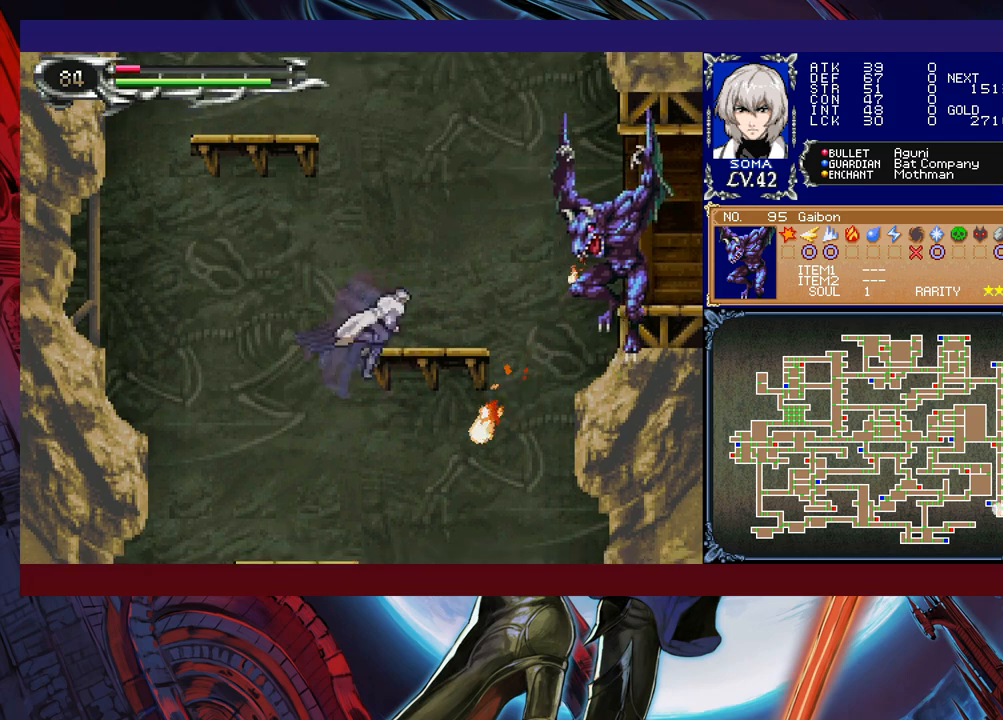
{"buttons": [], "left_stick": "center", "events": [[217, "B", "up"], [333, "A", "down"], [417, "A", "up"], [433, "left_stick", "center"]]}
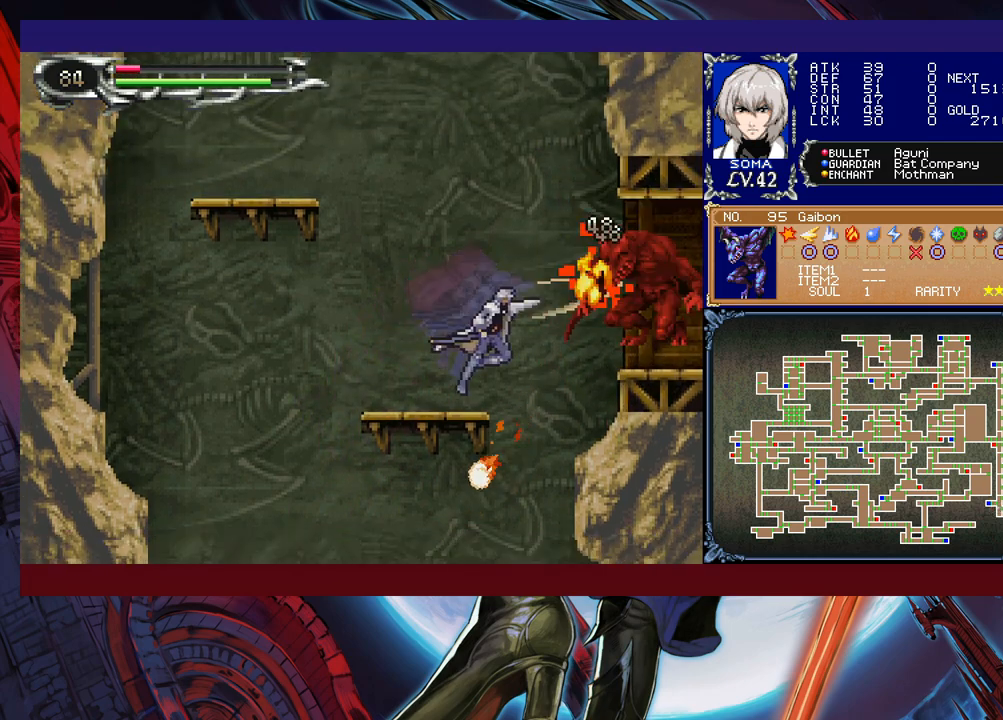
{"buttons": [], "left_stick": "right", "events": [[17, "B", "down"], [33, "B", "up"], [67, "A", "down"], [83, "A", "up"], [333, "B", "down"], [383, "A", "down"], [383, "B", "up"], [433, "left_stick", "right"], [483, "A", "up"]]}
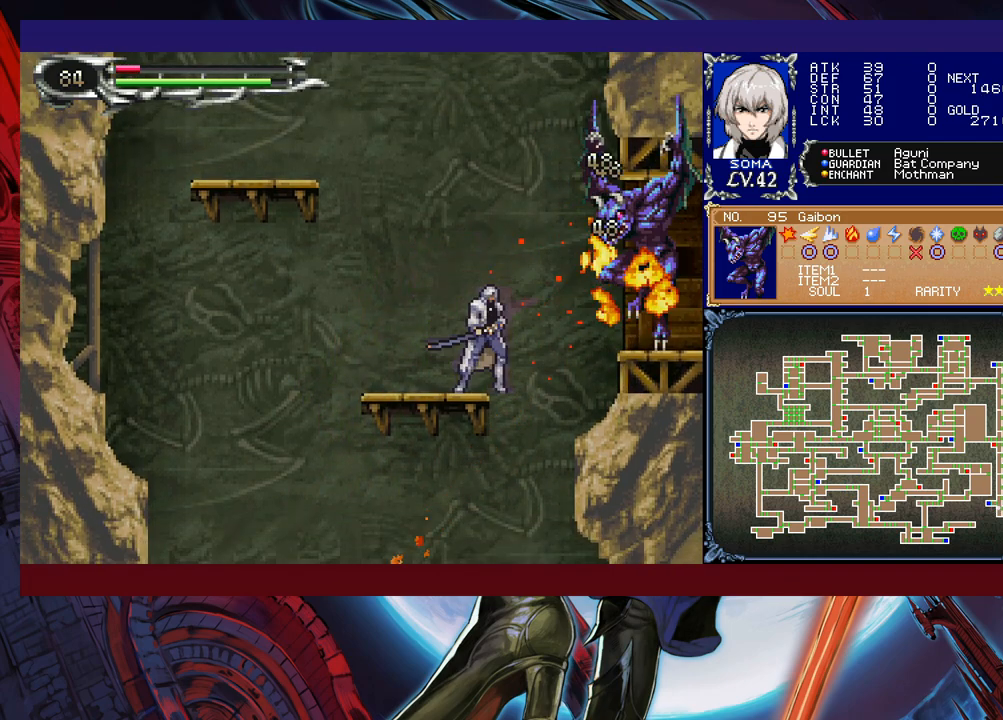
{"buttons": [], "left_stick": "right", "events": [[233, "B", "down"], [433, "B", "up"]]}
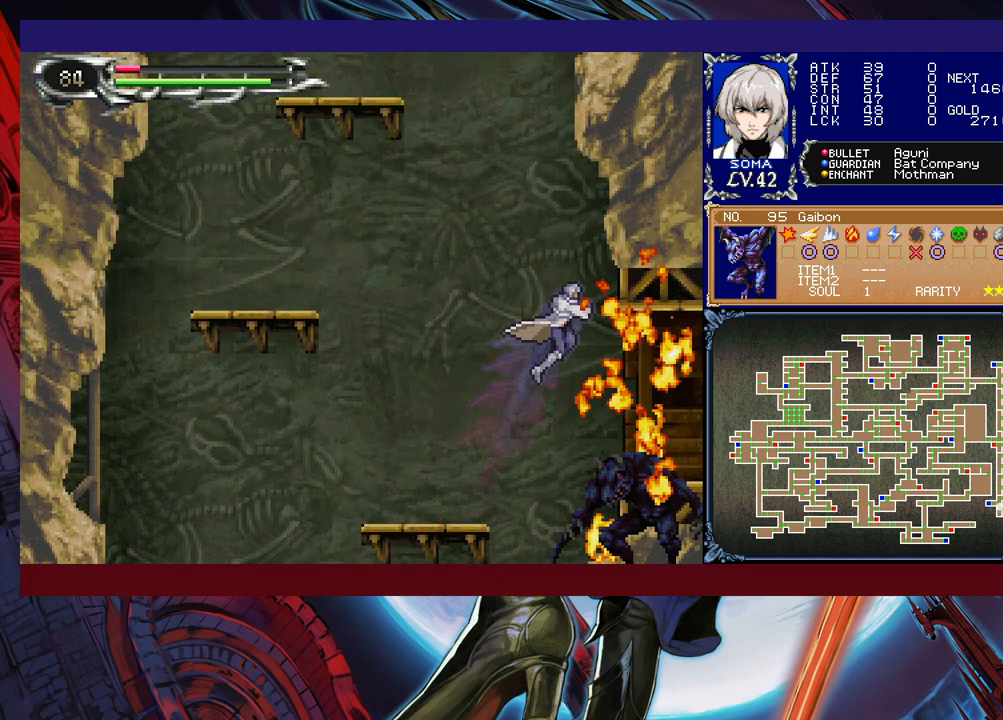
{"buttons": [], "left_stick": "right", "events": [[333, "left_stick", "left"], [383, "Y", "down"], [417, "B", "down"], [417, "Y", "up"], [467, "B", "up"], [467, "left_stick", "right"]]}
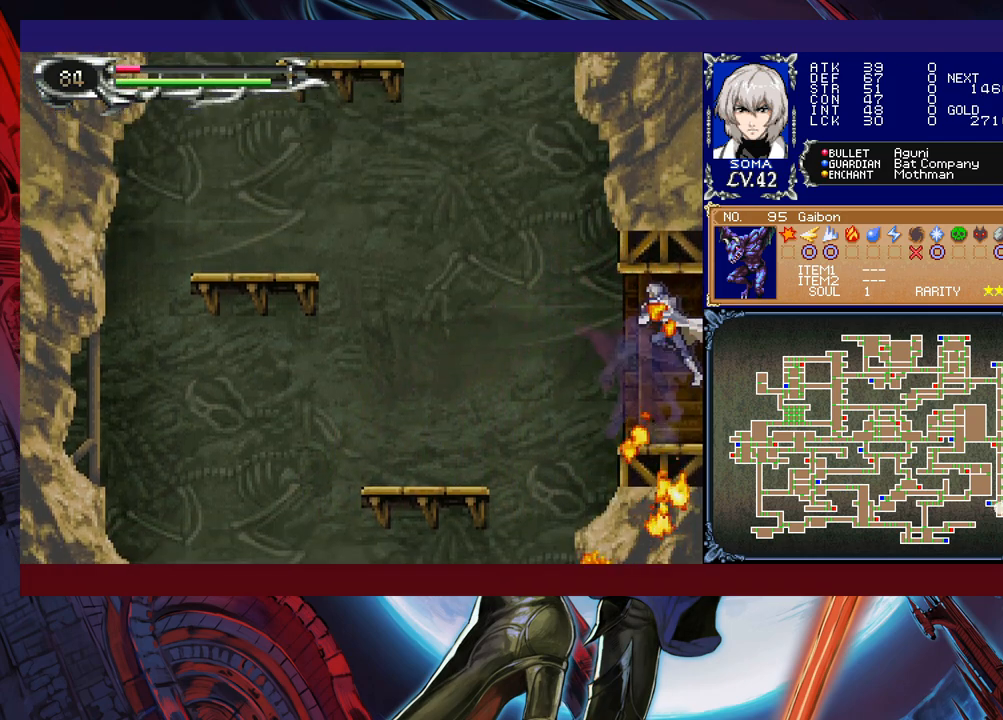
{"buttons": [], "left_stick": "right", "events": [[283, "left_stick", "up-left"], [317, "Y", "down"], [333, "B", "down"], [333, "Y", "up"], [383, "B", "up"], [383, "left_stick", "right"]]}
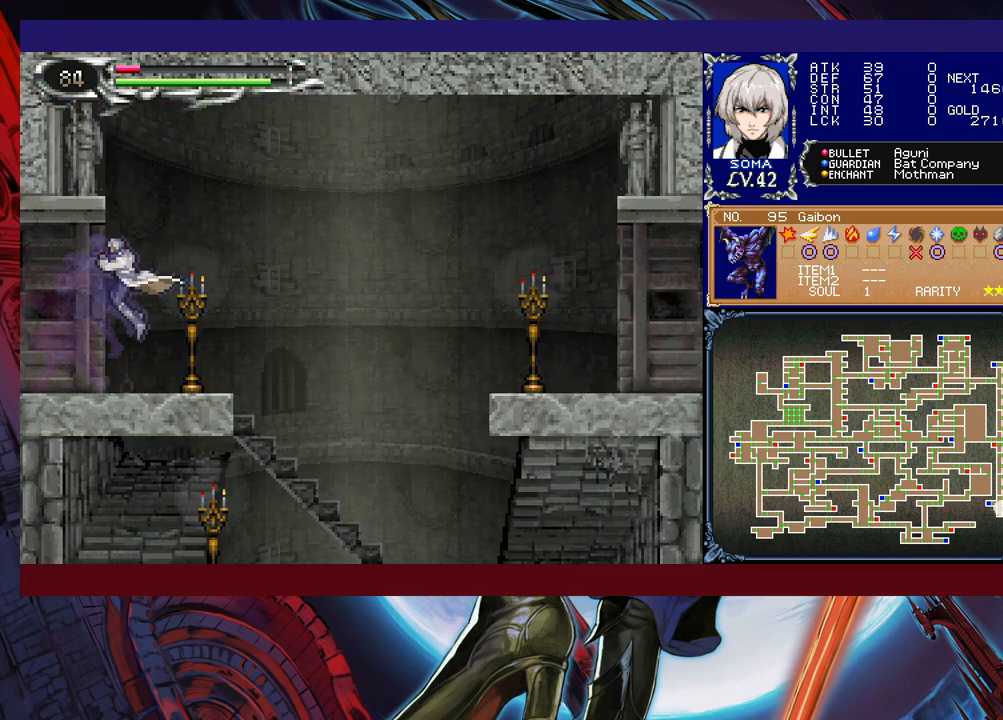
{"buttons": [], "left_stick": "right", "events": [[183, "left_stick", "left"], [217, "Y", "down"], [233, "B", "down"], [267, "Y", "up"], [283, "B", "up"], [283, "left_stick", "right"]]}
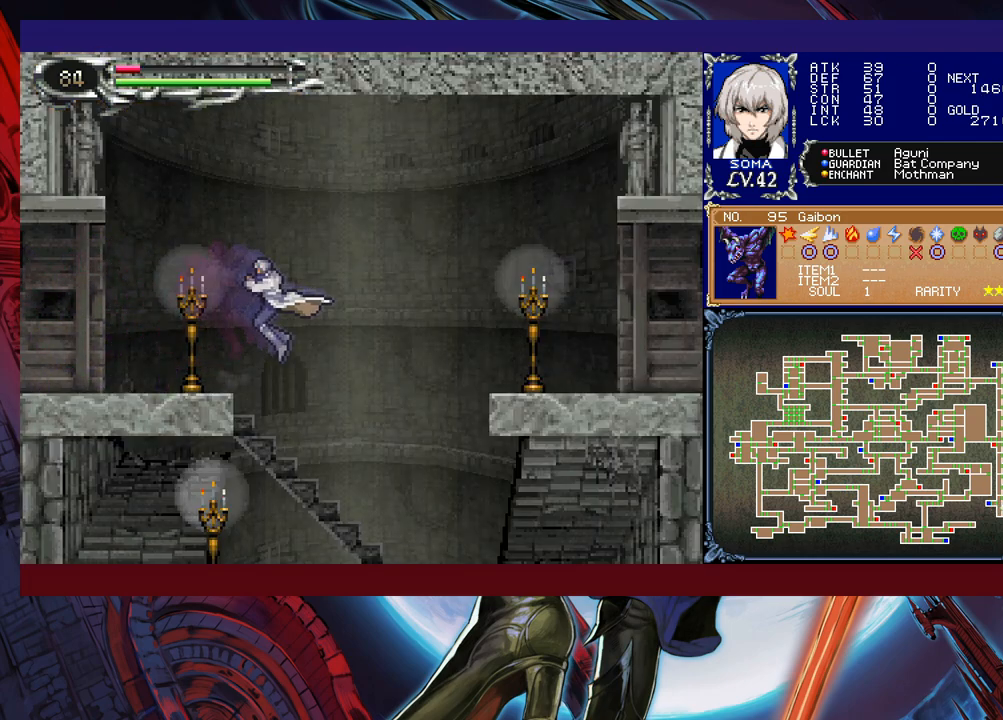
{"buttons": ["B"], "left_stick": "right", "events": [[383, "B", "down"]]}
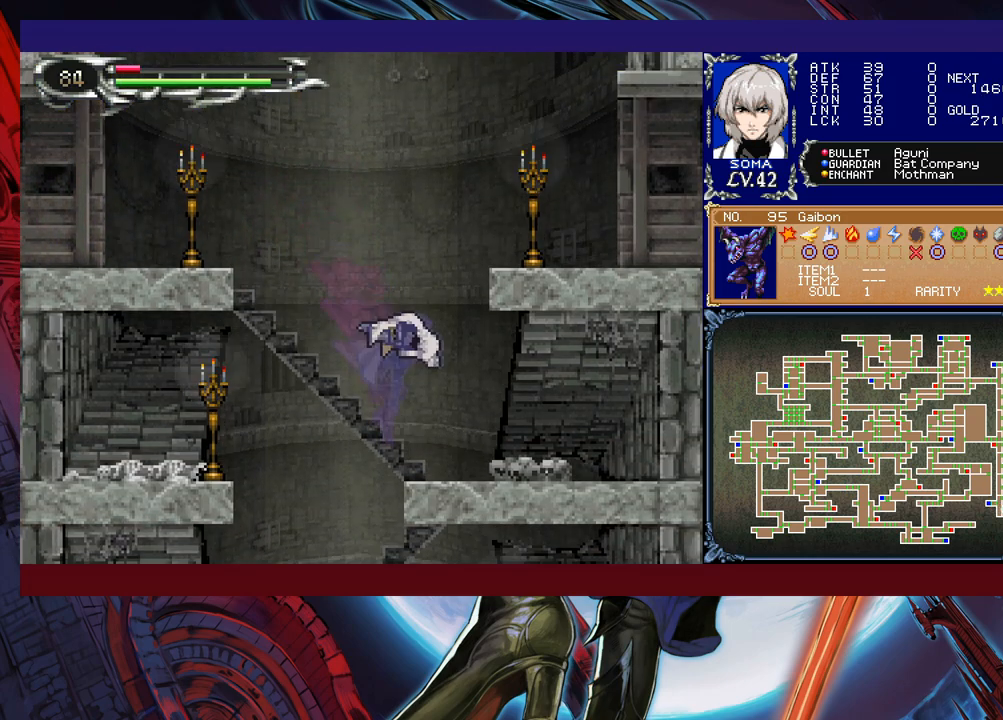
{"buttons": [], "left_stick": "center", "events": [[17, "B", "up"], [433, "left_stick", "center"]]}
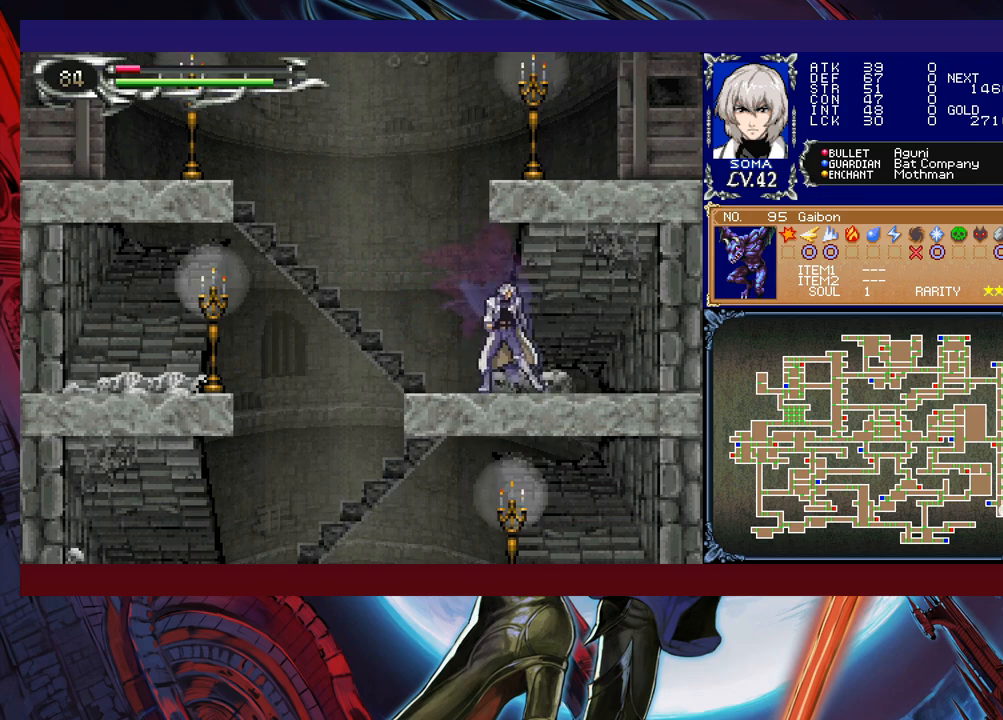
{"buttons": [], "left_stick": "left", "events": [[67, "left_stick", "right"], [183, "left_stick", "center"], [233, "left_stick", "left"]]}
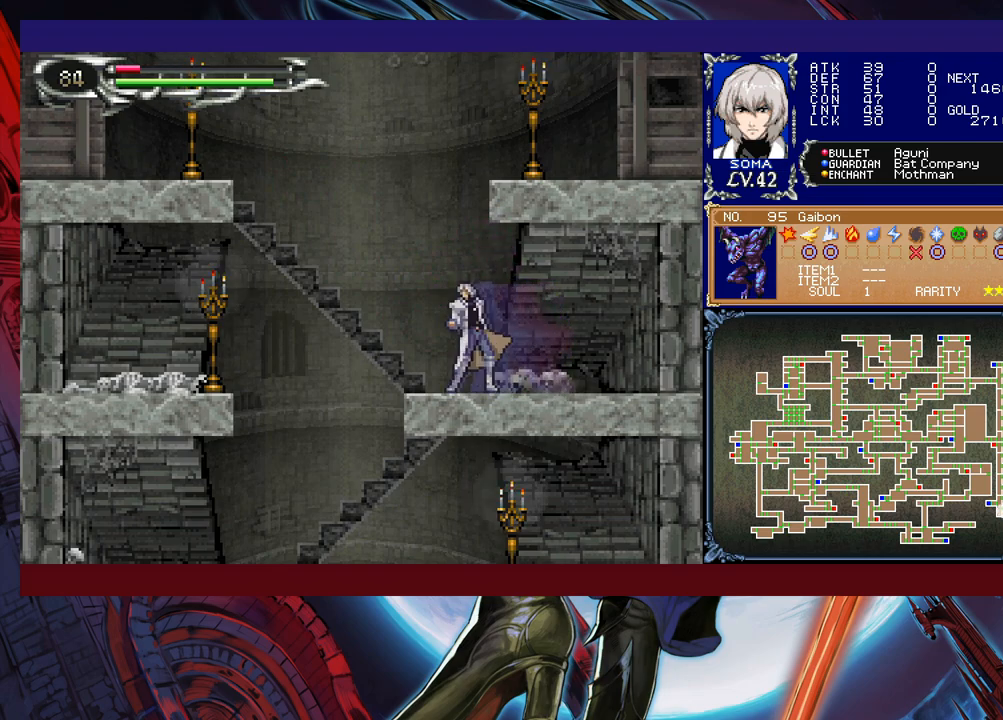
{"buttons": [], "left_stick": "center", "events": [[367, "left_stick", "center"]]}
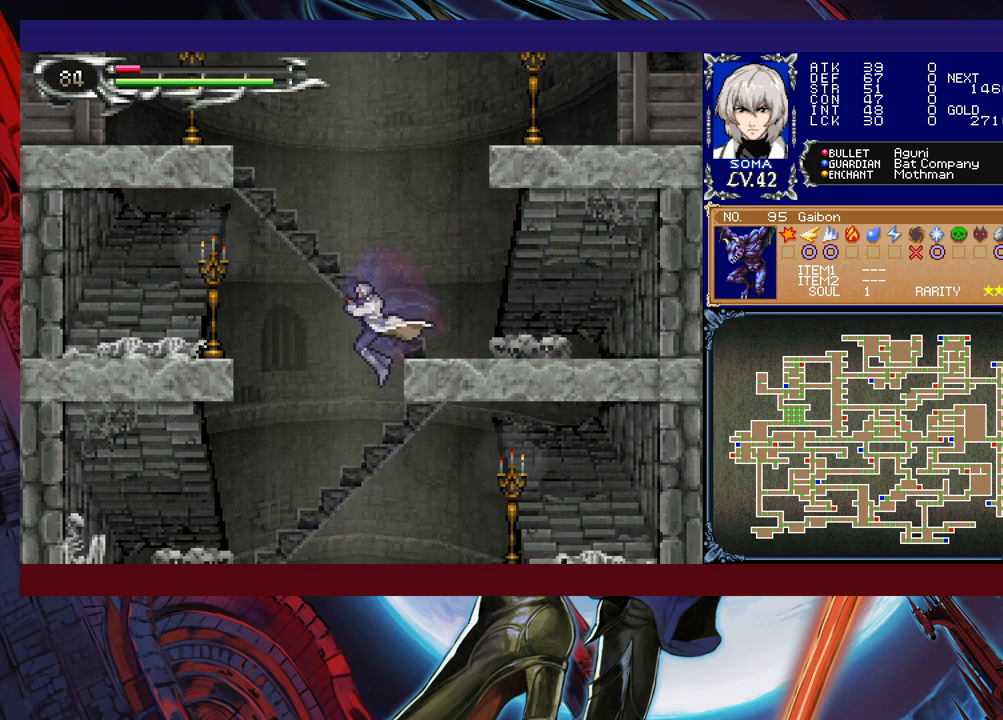
{"buttons": [], "left_stick": "left", "events": [[133, "B", "down"], [133, "left_stick", "right"], [233, "left_stick", "center"], [383, "left_stick", "left"], [483, "B", "up"]]}